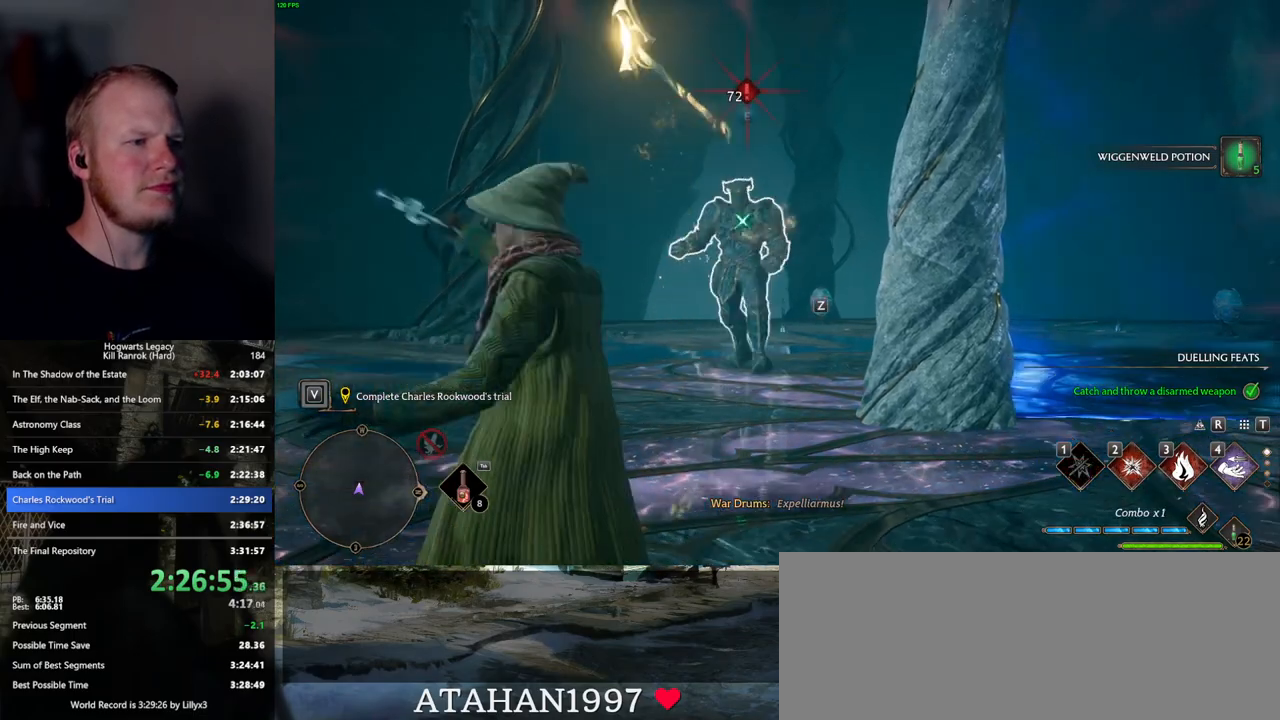
Gameplay with keyboard and mouse; each line is a JSON object with the keys and mouse buttons held at the frame after it. "events" lists presses ("down") and releases ("up") of ".", "/", "0", "1", "2", "3", "4", "5", "6", "7", "8", "9", "a", "alt_l", "alt_r", "b", "backslash", "backspace", "c", "caps_lock", "comma", "ctrl_l", "ctrl_r", "d", "e", "equals", "escape", "f", "f1", "f10", "f11", "f12", "f2", "f3", "f4", "f5", "f6", "f7", "f8", "f9", "g", "h", "i", "j", "k", "l", "lbracket", "m", "minus", "n", "o", "p", "q", "quote", "r", "rbracket", "return", "s", "semicolon", "shift_l", "shift_r", "space", "super", "t", "tab", "tilde", "u", "v", "w", "x", "y", "z", "mouse_left", "mouse_wheel", "mouse_right", "mouse_mb4" and "mouse_mb5" between this image and that frame as [ms after this image, input, new state], when the widget could be followed in between. "mouse_left", "mouse_wheel", "mouse_right", "mouse_mb4", "mouse_mb5" = the "left", "wheel", "right", "mb4", "mb5" buttons of the "mouse" list. No other keys are recorded. "wheel" means that the mouse wheel is clicked or scrolled. Mouse movement is not recorded.
{"keys": ["w"], "mouse": [], "events": [[67, "z", "up"]]}
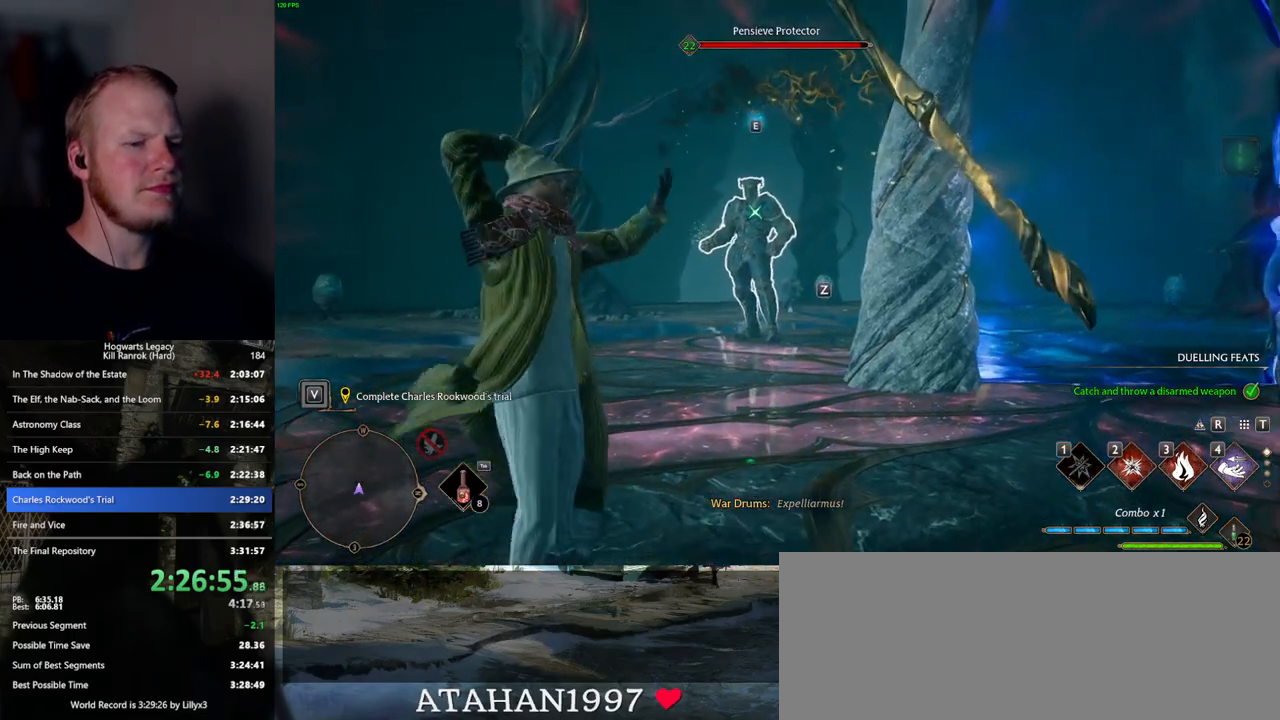
{"keys": ["2", "w"], "mouse": [], "events": [[434, "2", "down"]]}
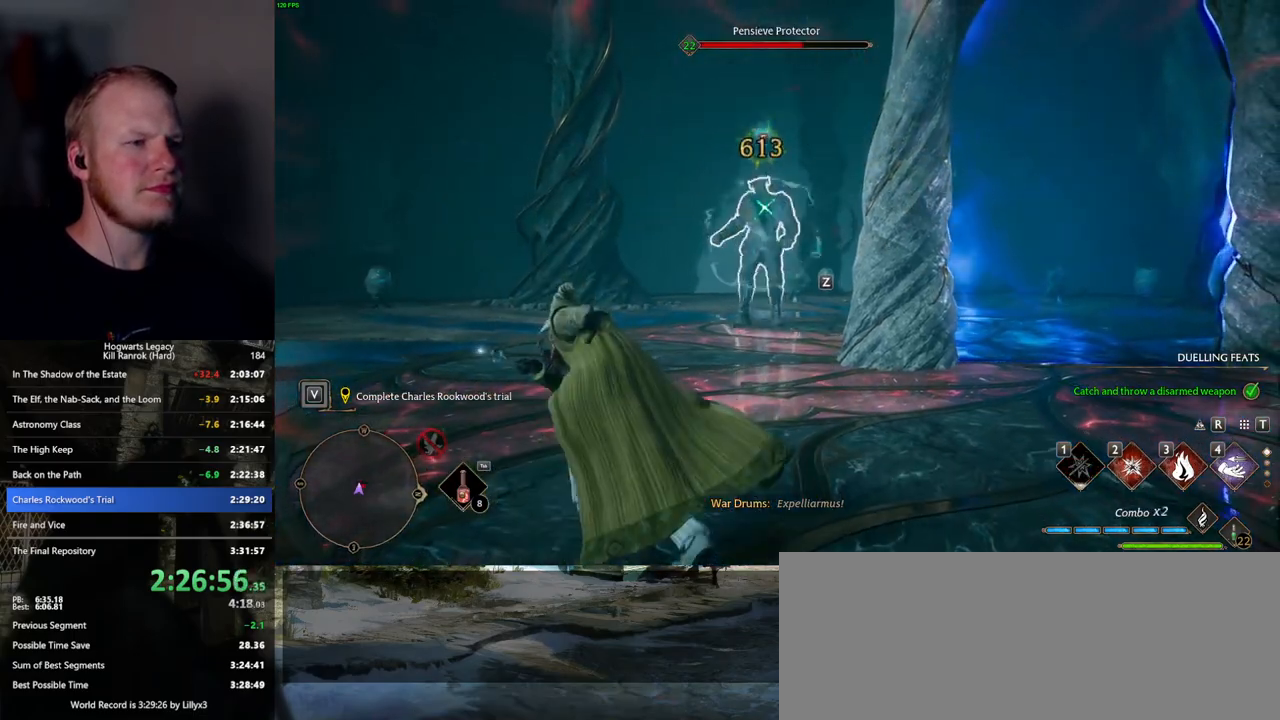
{"keys": ["w"], "mouse": [], "events": [[50, "2", "up"]]}
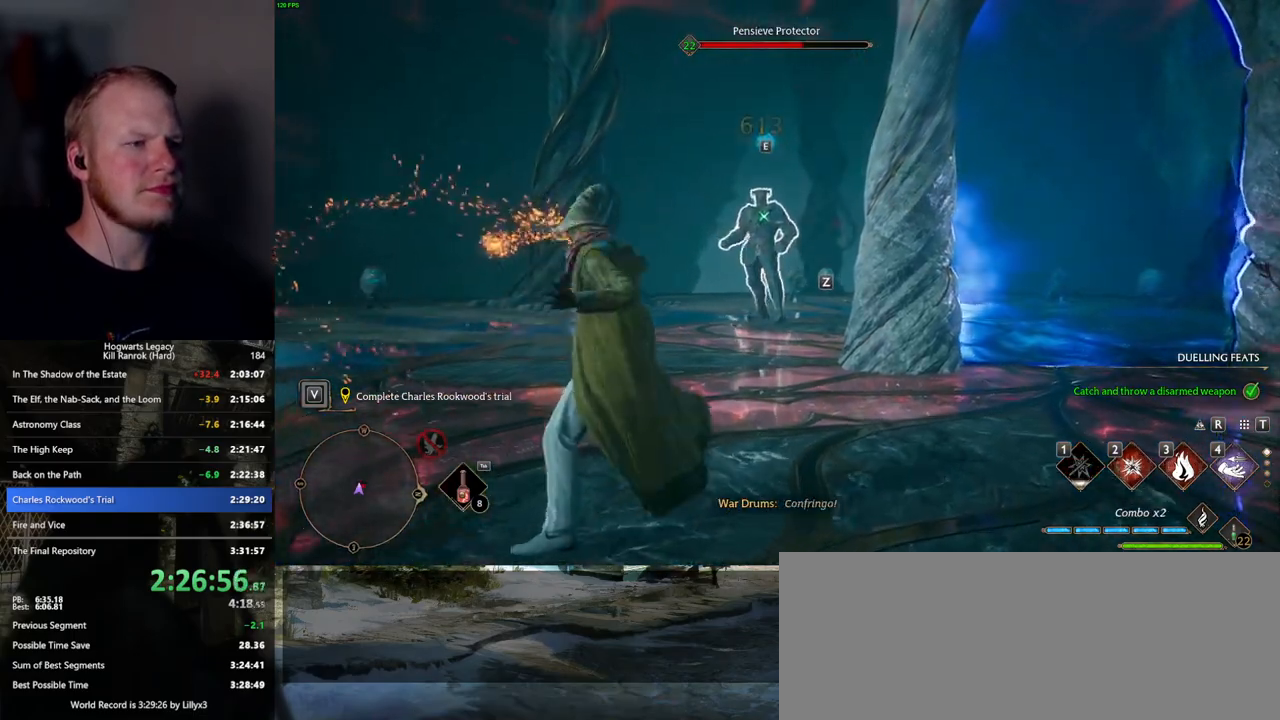
{"keys": ["w"], "mouse": [], "events": [[17, "space", "down"], [384, "space", "up"]]}
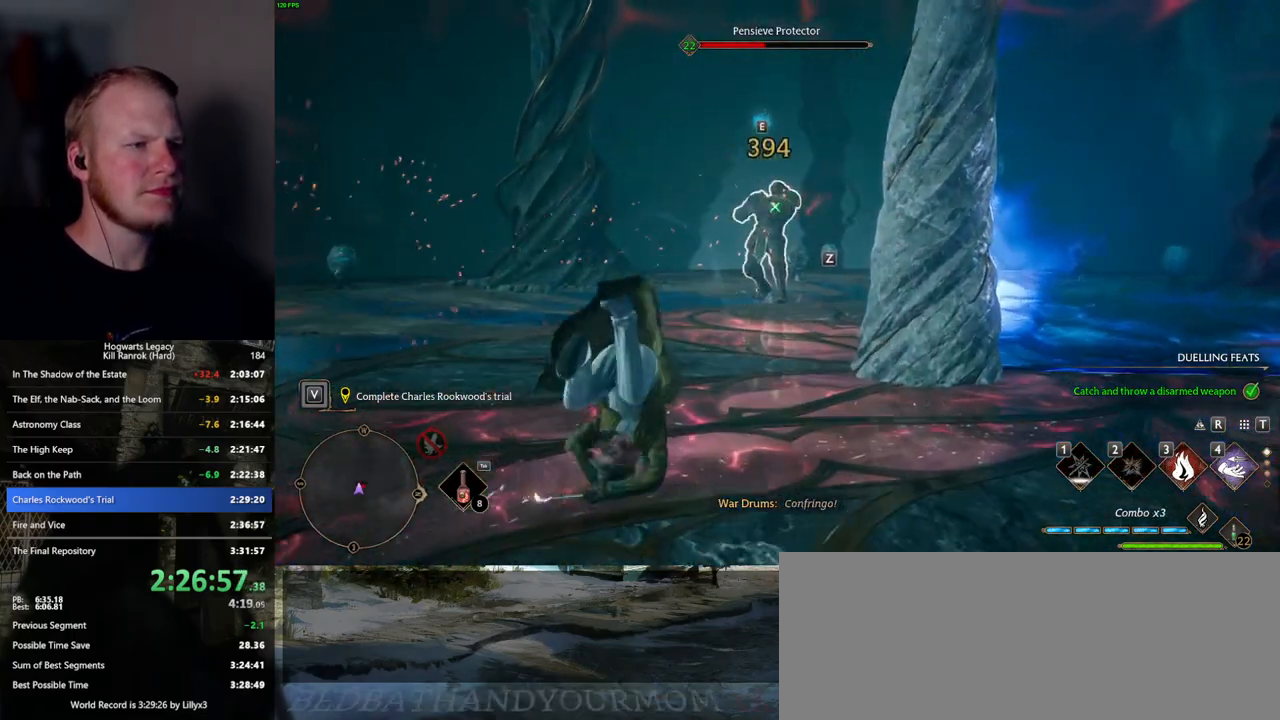
{"keys": ["shift_l", "w"], "mouse": [], "events": [[417, "shift_l", "down"]]}
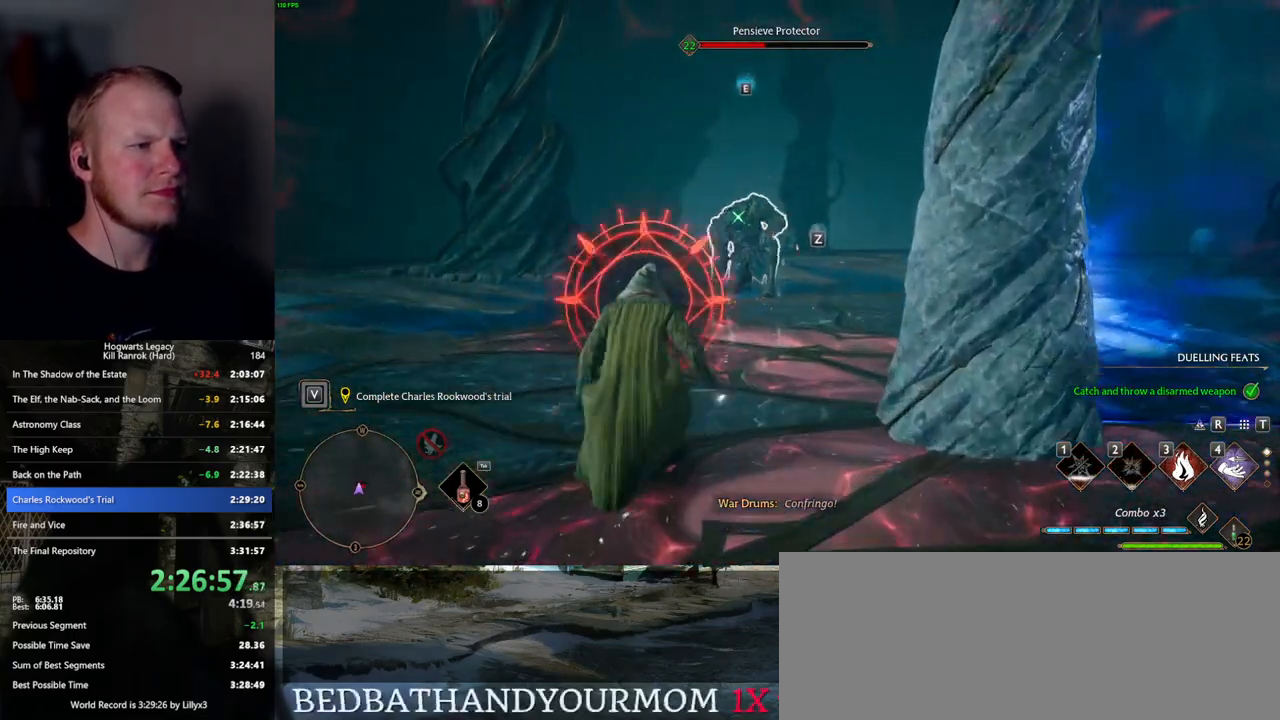
{"keys": ["space", "w"], "mouse": [], "events": [[34, "shift_l", "up"], [484, "space", "down"]]}
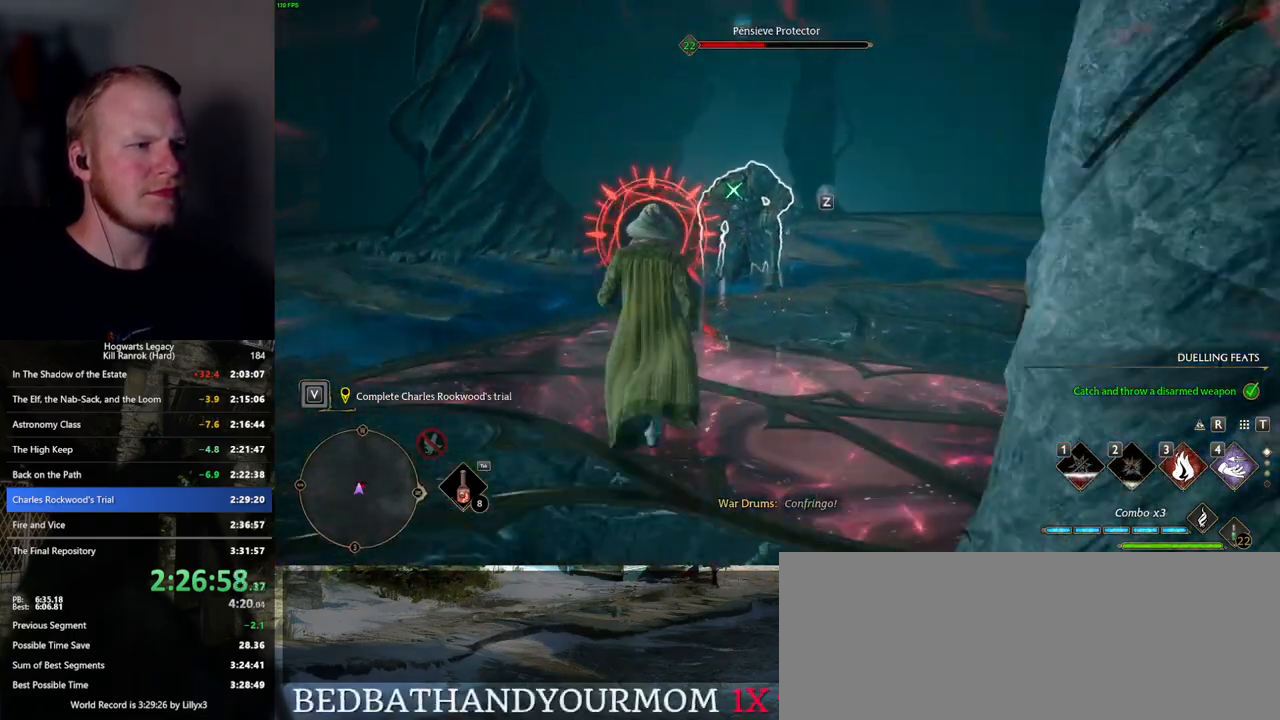
{"keys": ["w"], "mouse": [], "events": [[100, "space", "up"]]}
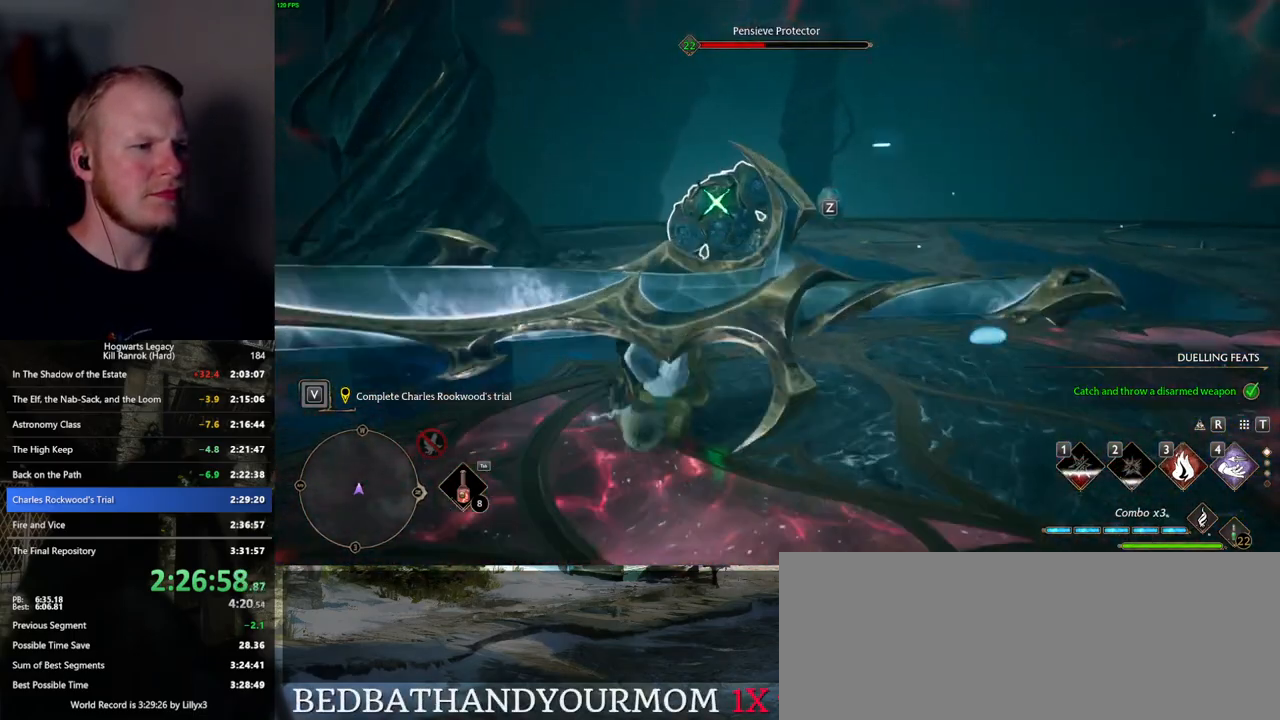
{"keys": [], "mouse": [], "events": [[34, "w", "up"], [84, "3", "down"], [150, "3", "up"], [234, "3", "down"], [300, "3", "up"]]}
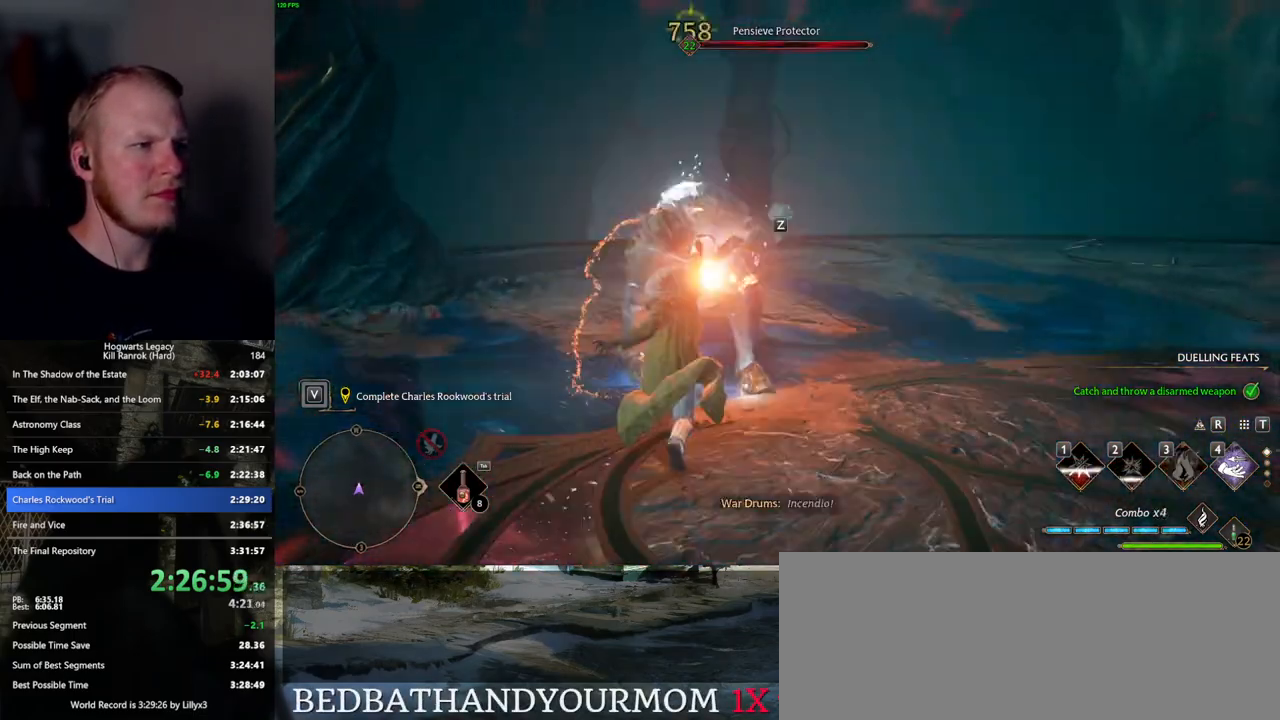
{"keys": ["d", "space"], "mouse": [], "events": [[50, "s", "down"], [234, "d", "down"], [350, "s", "up"], [400, "space", "down"]]}
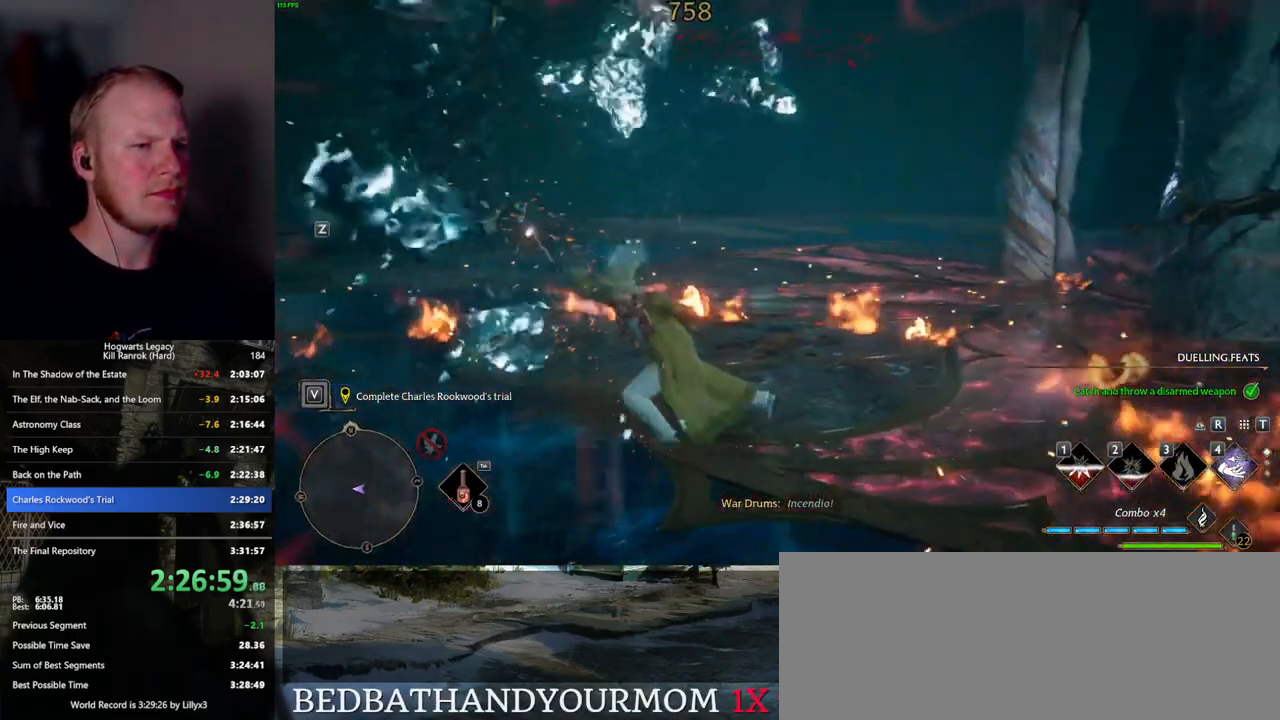
{"keys": ["w"], "mouse": [], "events": [[367, "w", "down"], [417, "space", "up"], [500, "d", "up"]]}
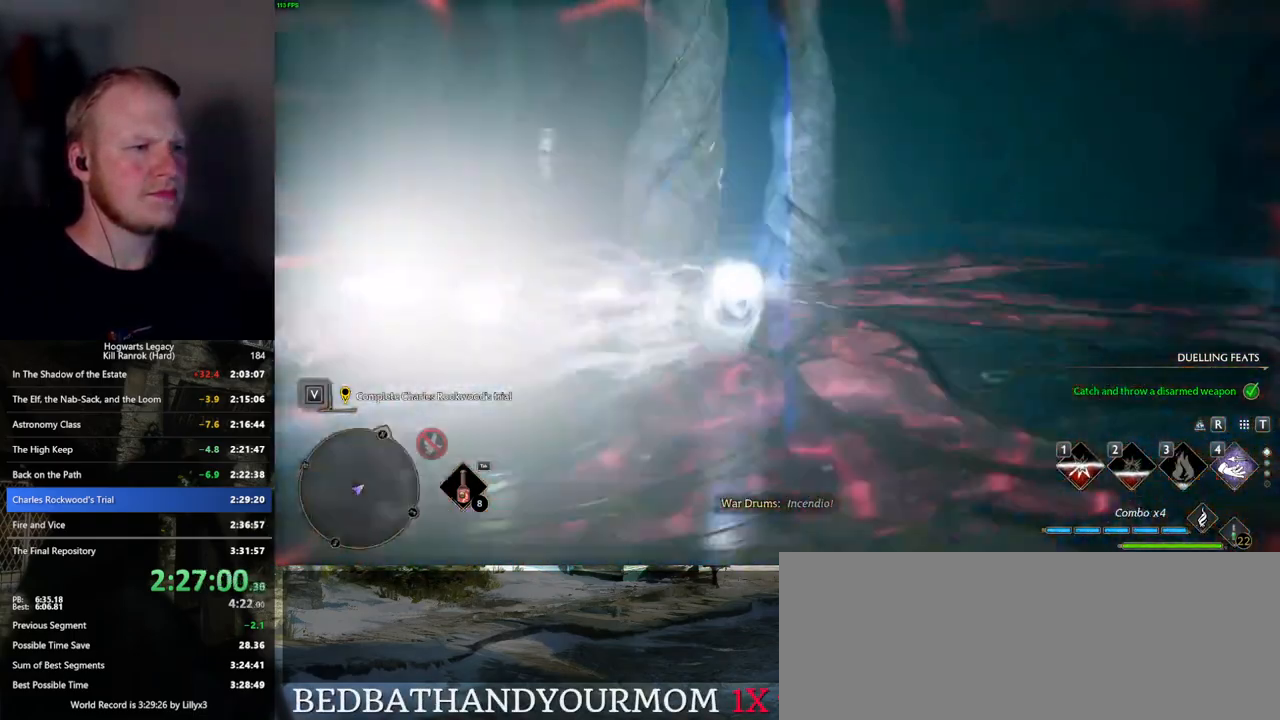
{"keys": ["d", "space", "w"], "mouse": [], "events": [[217, "d", "down"], [500, "space", "down"]]}
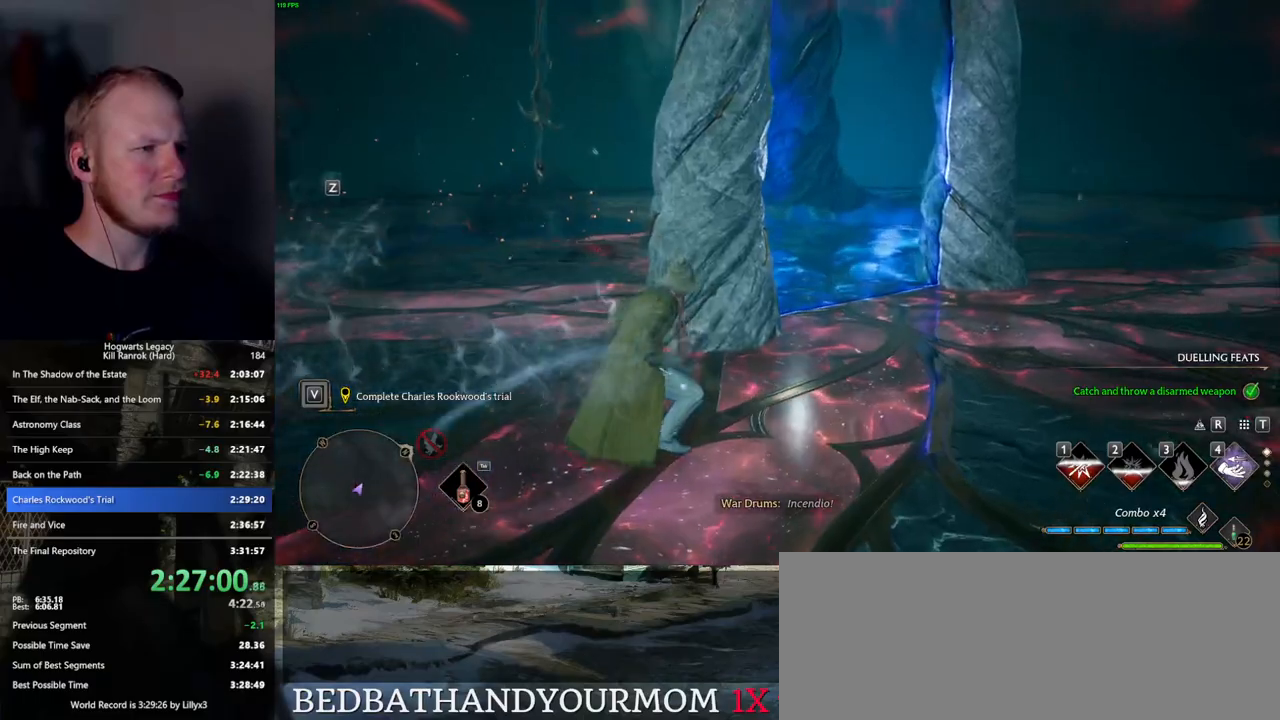
{"keys": ["d", "shift_l", "w"], "mouse": [], "events": [[184, "space", "up"], [384, "shift_l", "down"]]}
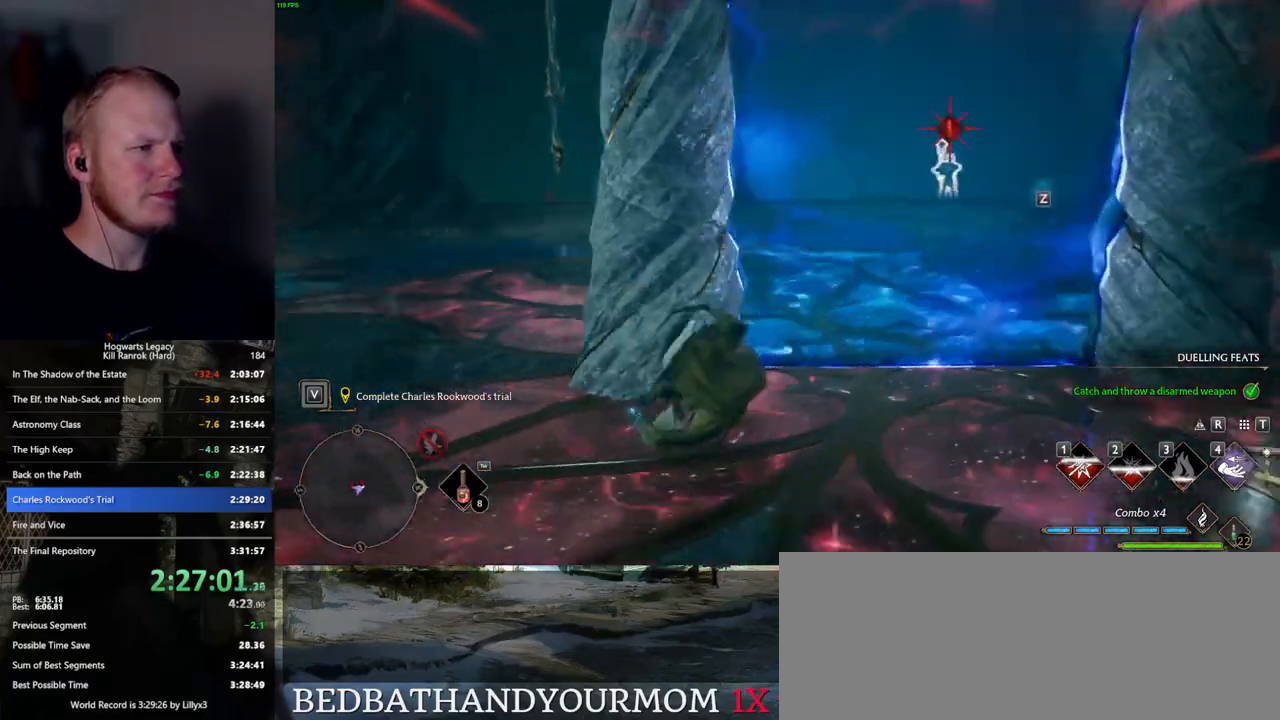
{"keys": ["w"], "mouse": [], "events": [[17, "shift_l", "up"], [350, "d", "up"]]}
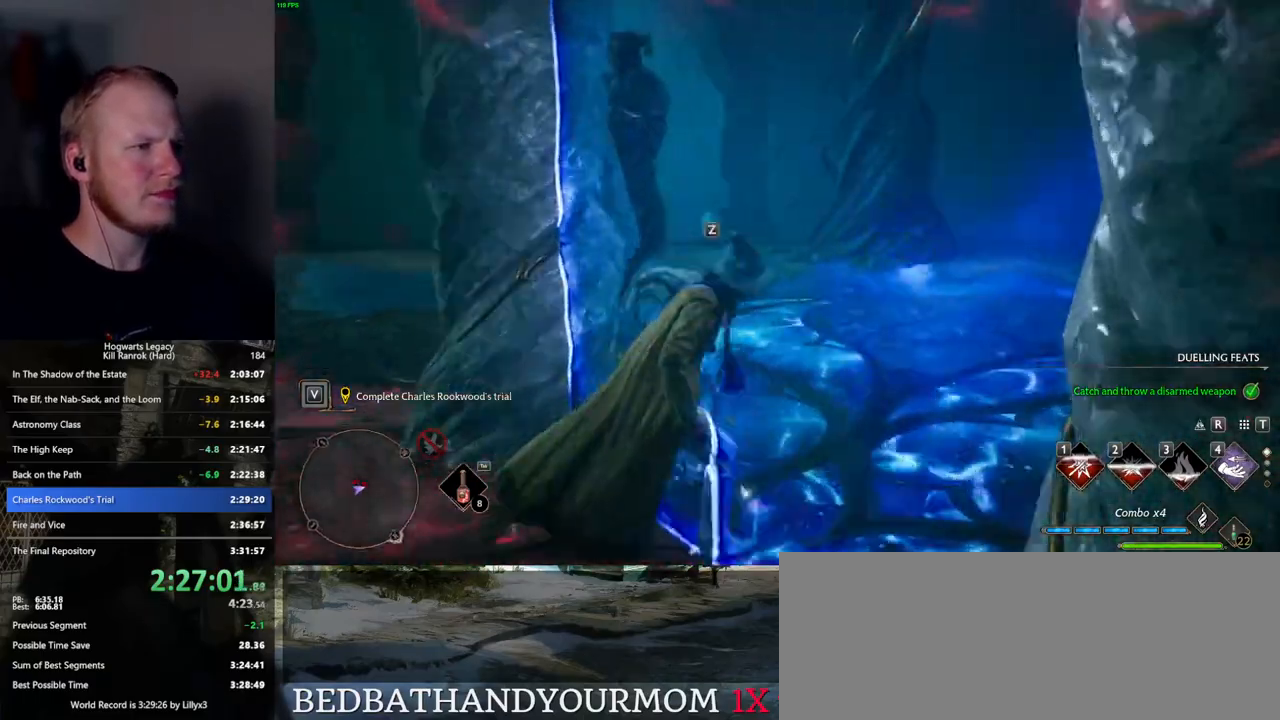
{"keys": [], "mouse": [], "events": [[267, "e", "down"], [334, "w", "up"], [367, "e", "up"]]}
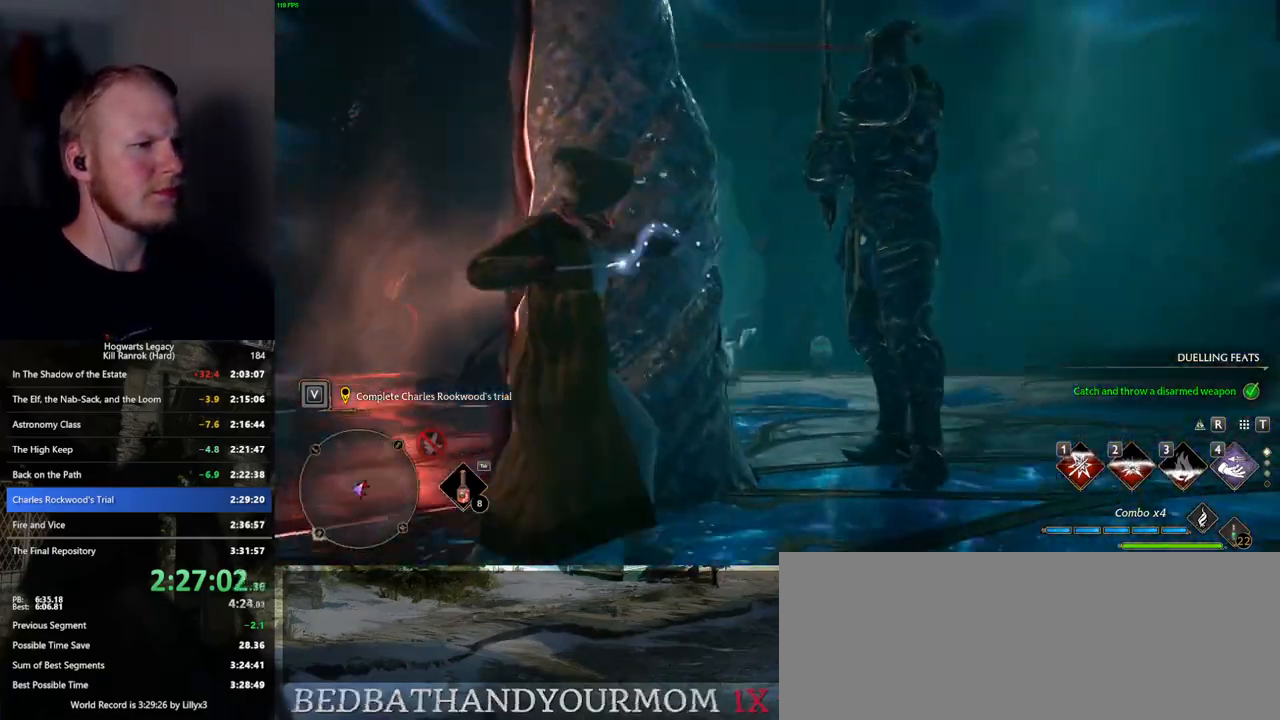
{"keys": [], "mouse": [], "events": []}
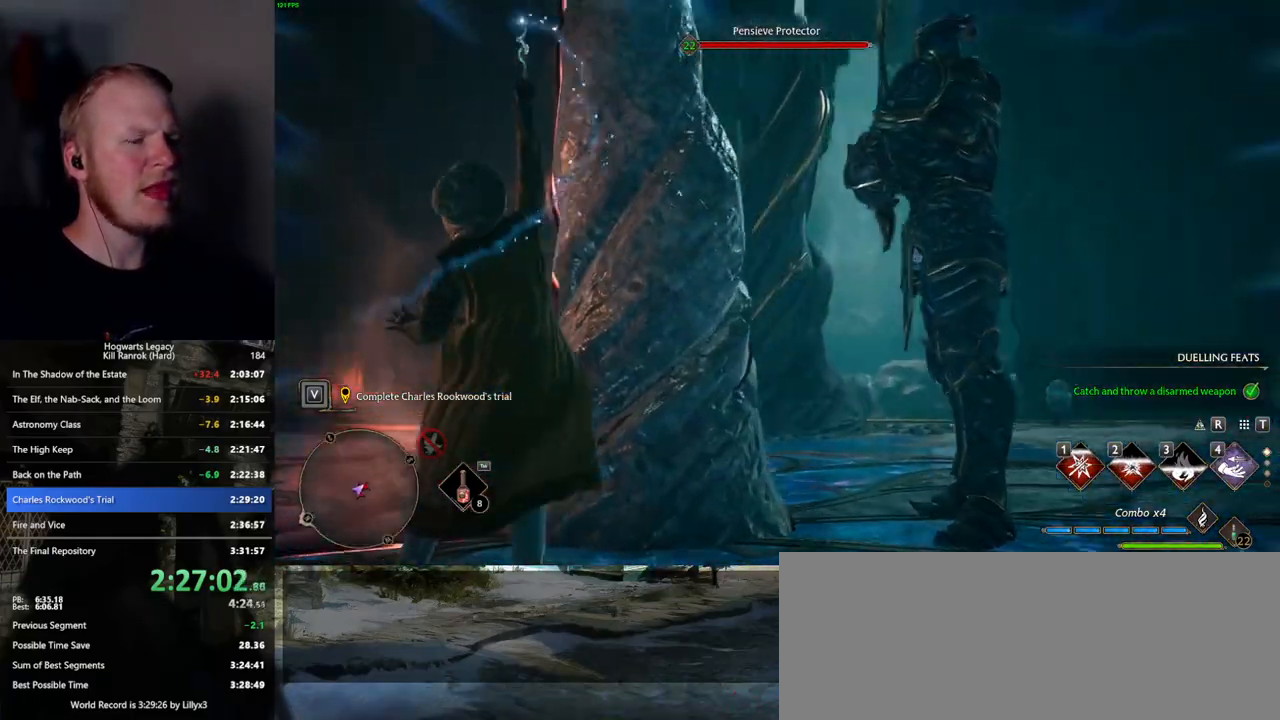
{"keys": [], "mouse": [], "events": []}
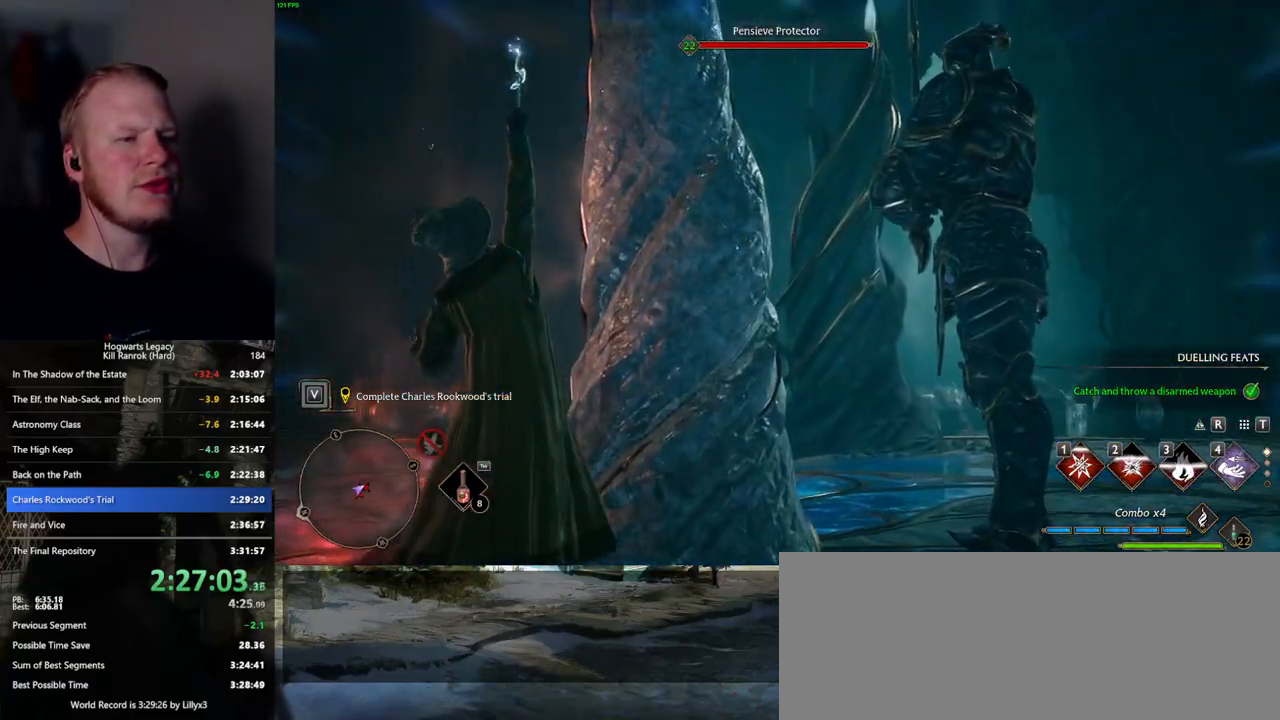
{"keys": [], "mouse": [], "events": []}
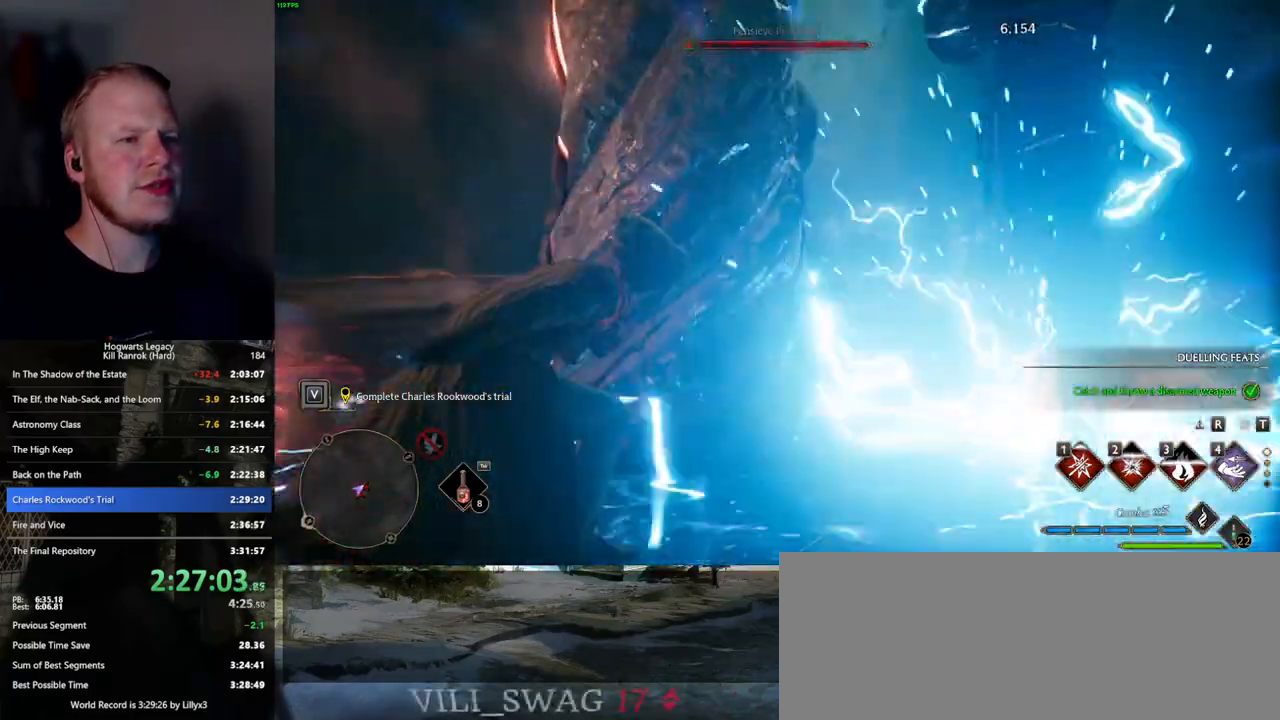
{"keys": [], "mouse": [], "events": []}
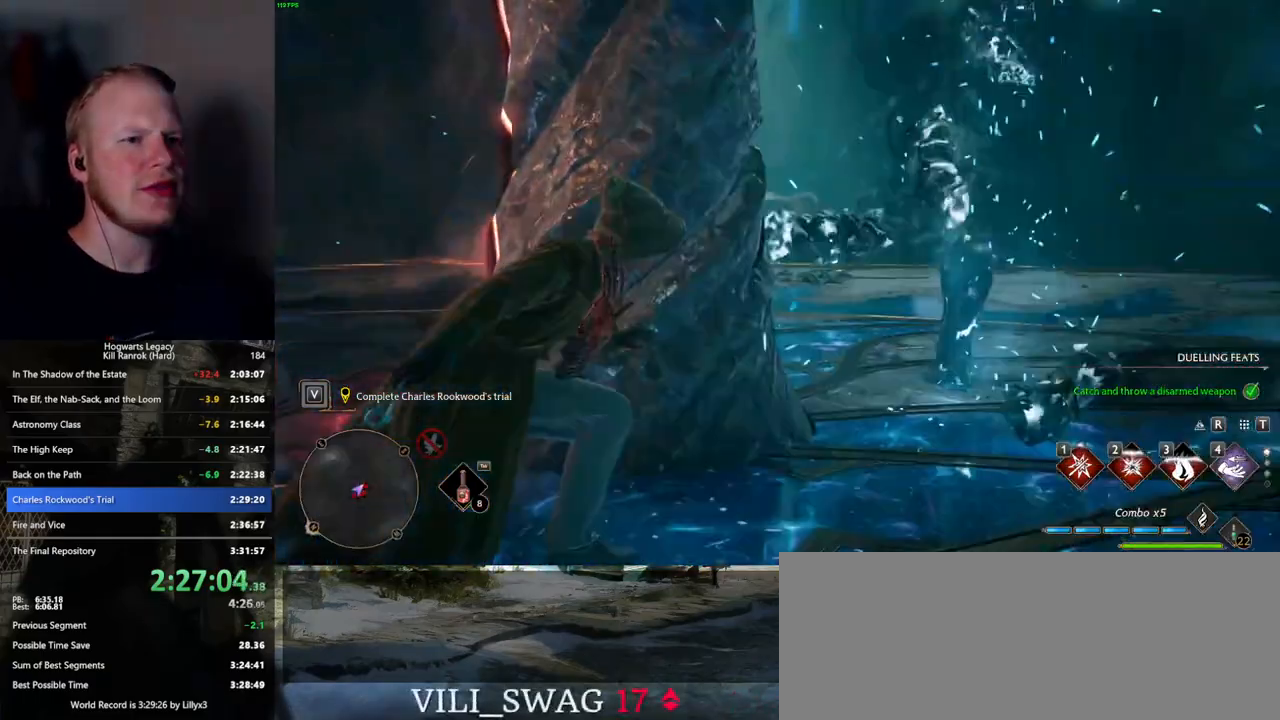
{"keys": ["d"], "mouse": [], "events": [[167, "d", "down"]]}
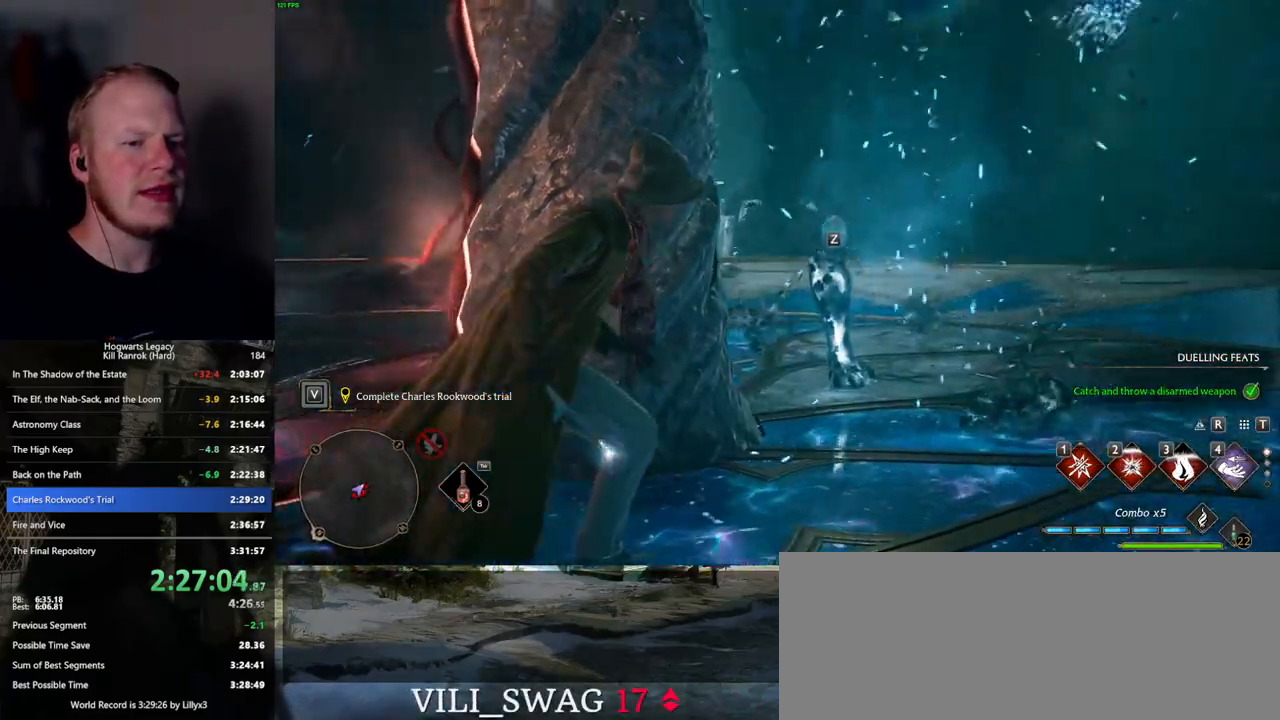
{"keys": ["w"], "mouse": [], "events": [[34, "w", "down"], [234, "d", "up"]]}
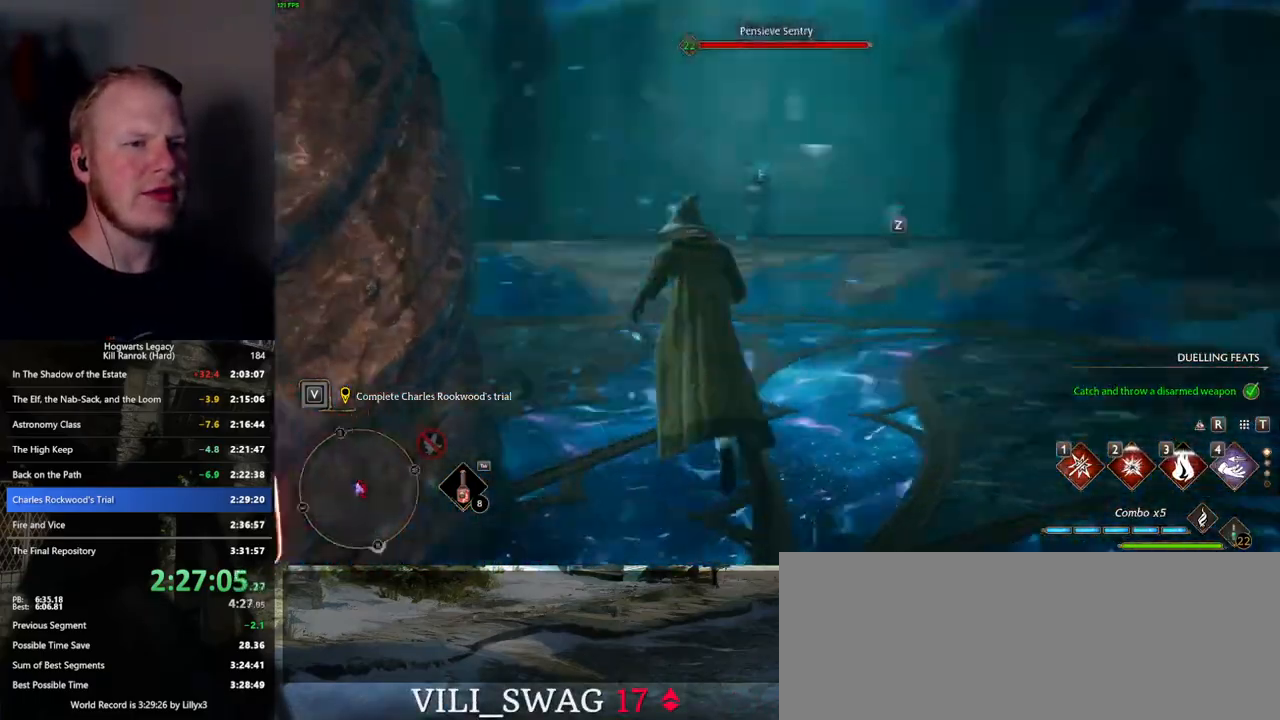
{"keys": ["w"], "mouse": [], "events": []}
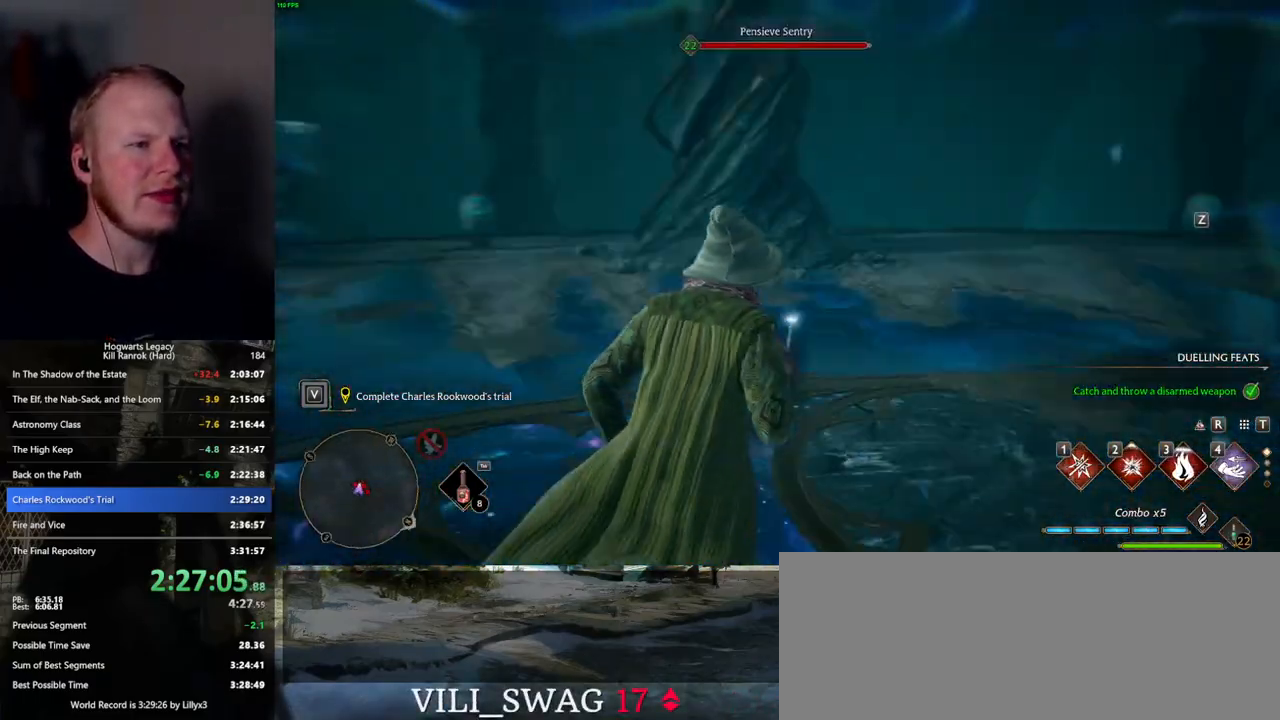
{"keys": [], "mouse": [], "events": [[500, "w", "up"]]}
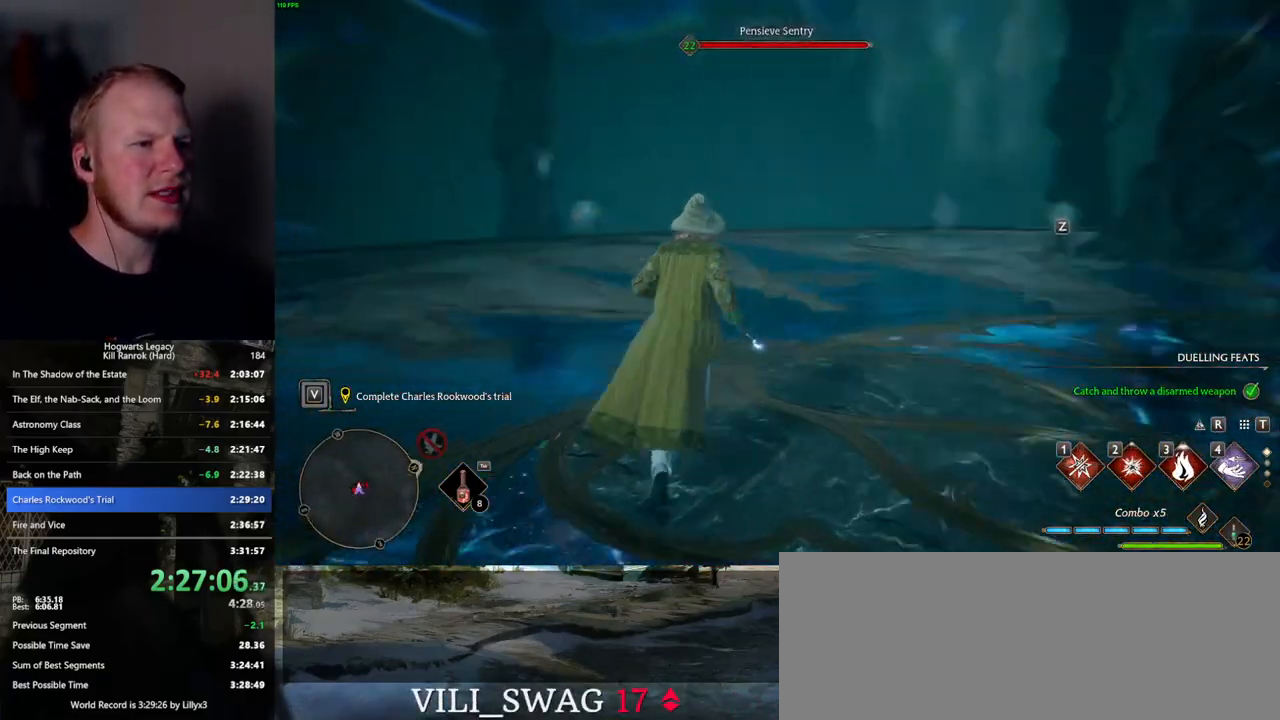
{"keys": ["4", "a"], "mouse": [], "events": [[17, "a", "down"], [500, "4", "down"]]}
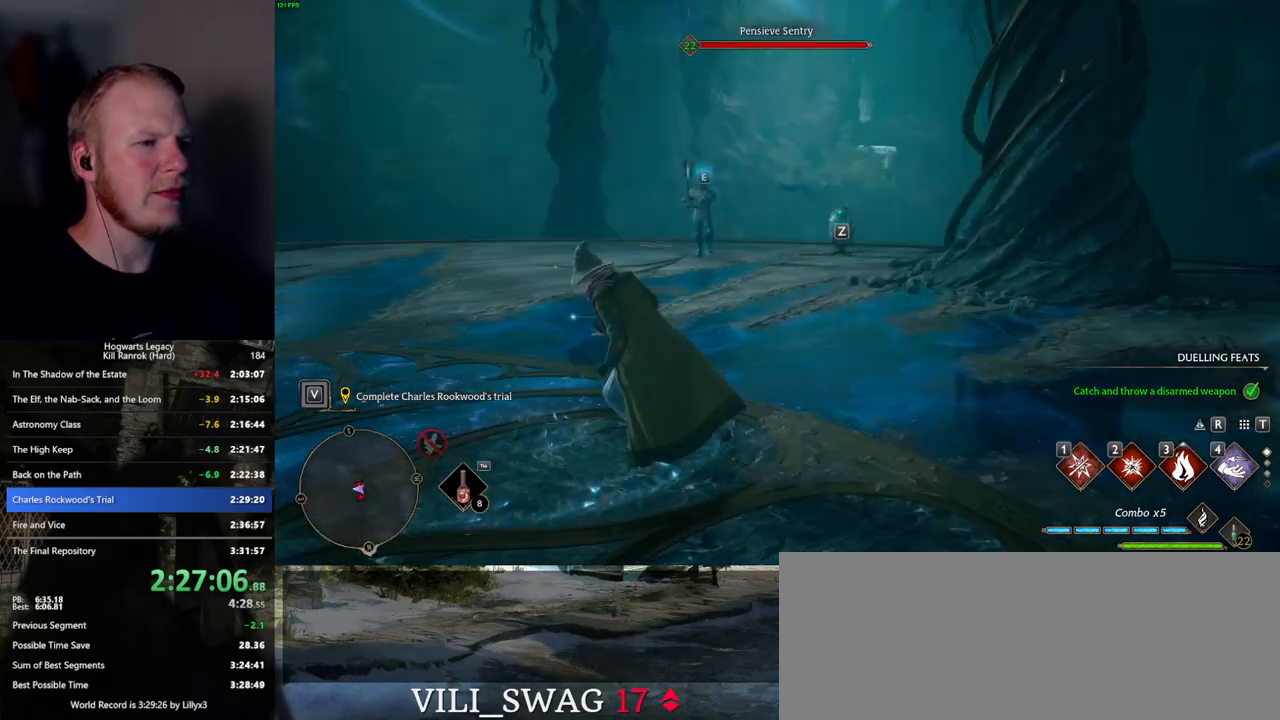
{"keys": ["s"], "mouse": ["right"], "events": [[84, "4", "up"], [184, "mouse_right", "down"], [284, "s", "down"], [317, "a", "up"]]}
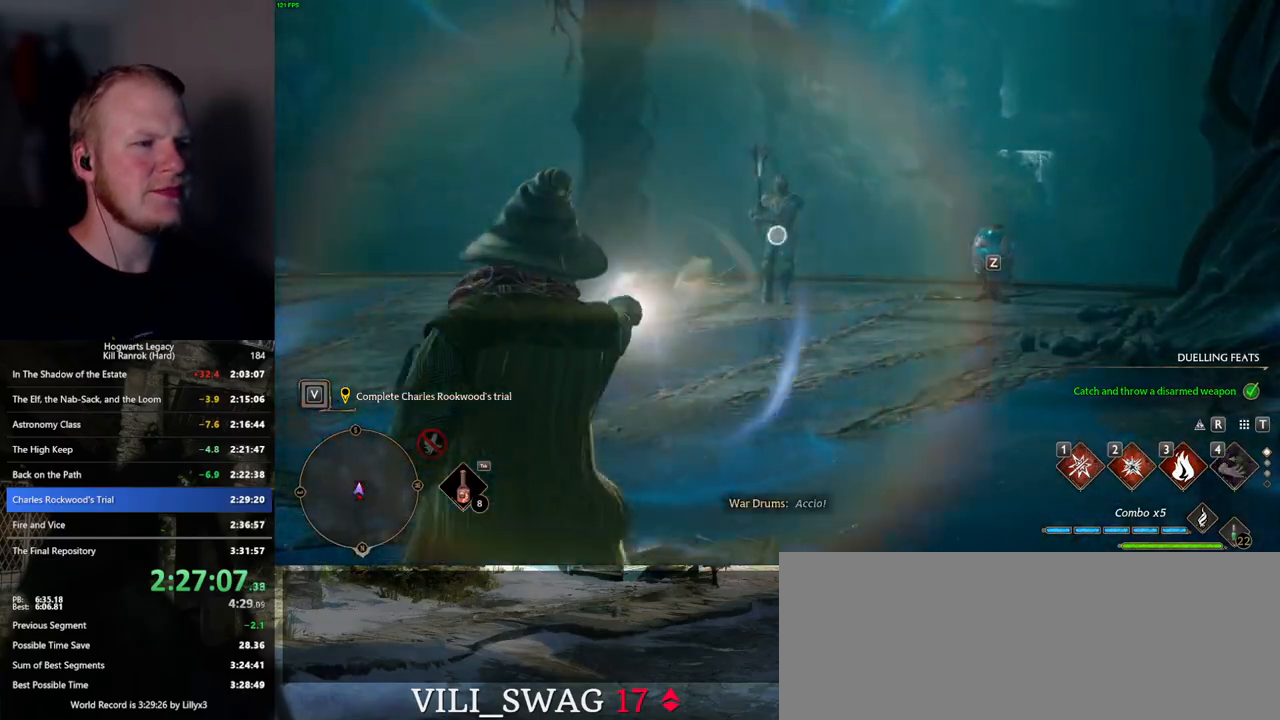
{"keys": ["s", "space"], "mouse": [], "events": [[300, "mouse_right", "up"], [367, "space", "down"]]}
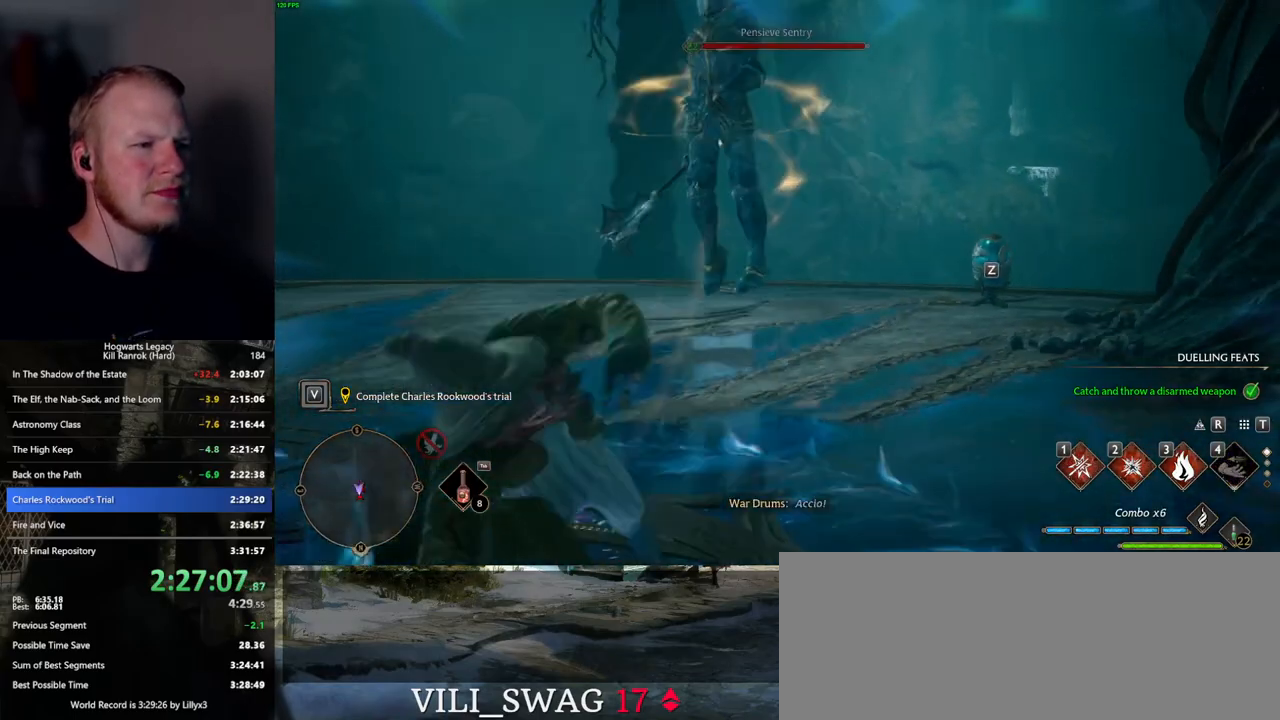
{"keys": ["d"], "mouse": [], "events": [[234, "space", "up"], [250, "d", "down"], [384, "s", "up"]]}
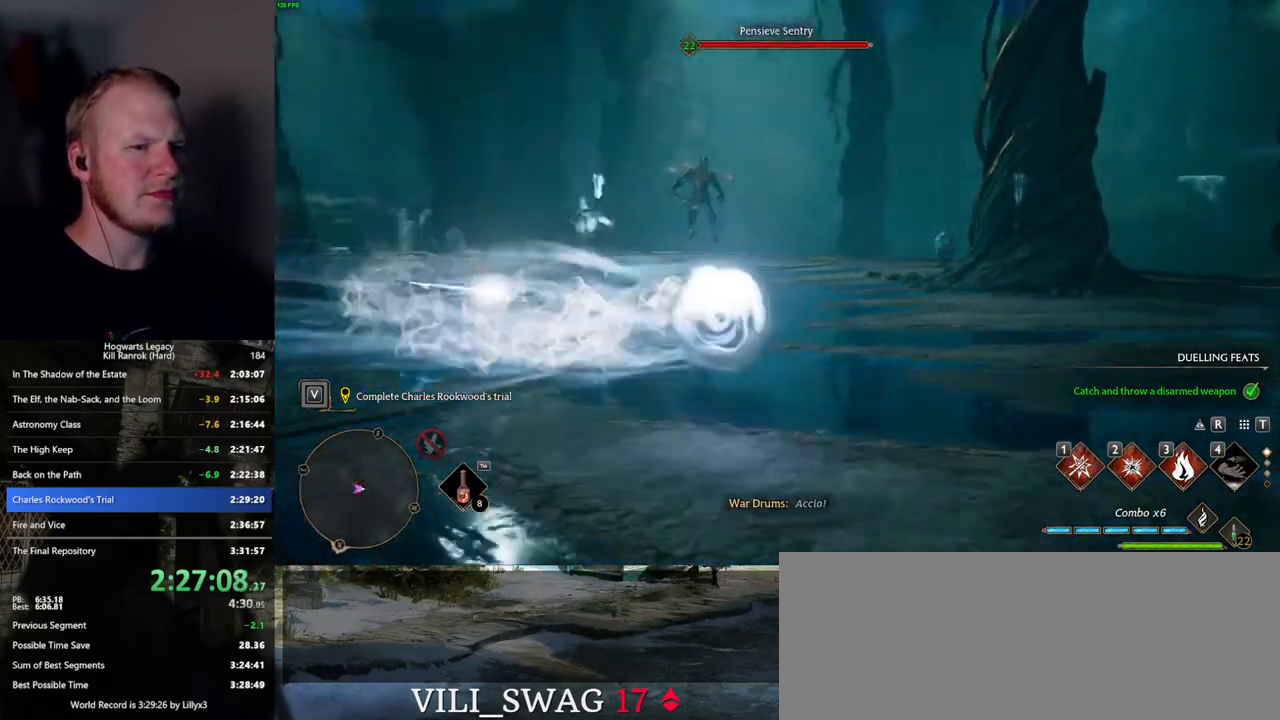
{"keys": ["w"], "mouse": [], "events": [[250, "w", "down"], [317, "d", "up"]]}
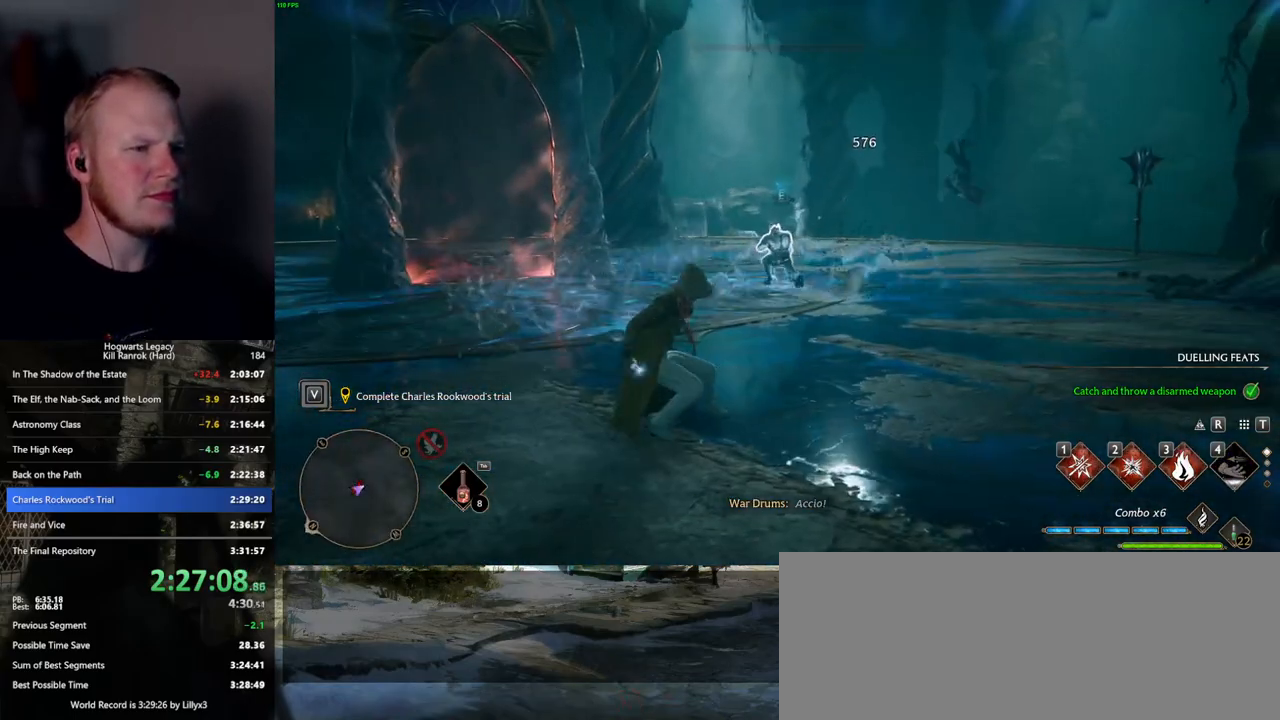
{"keys": ["w"], "mouse": ["right"], "events": [[100, "mouse_right", "down"], [234, "1", "down"], [334, "1", "up"]]}
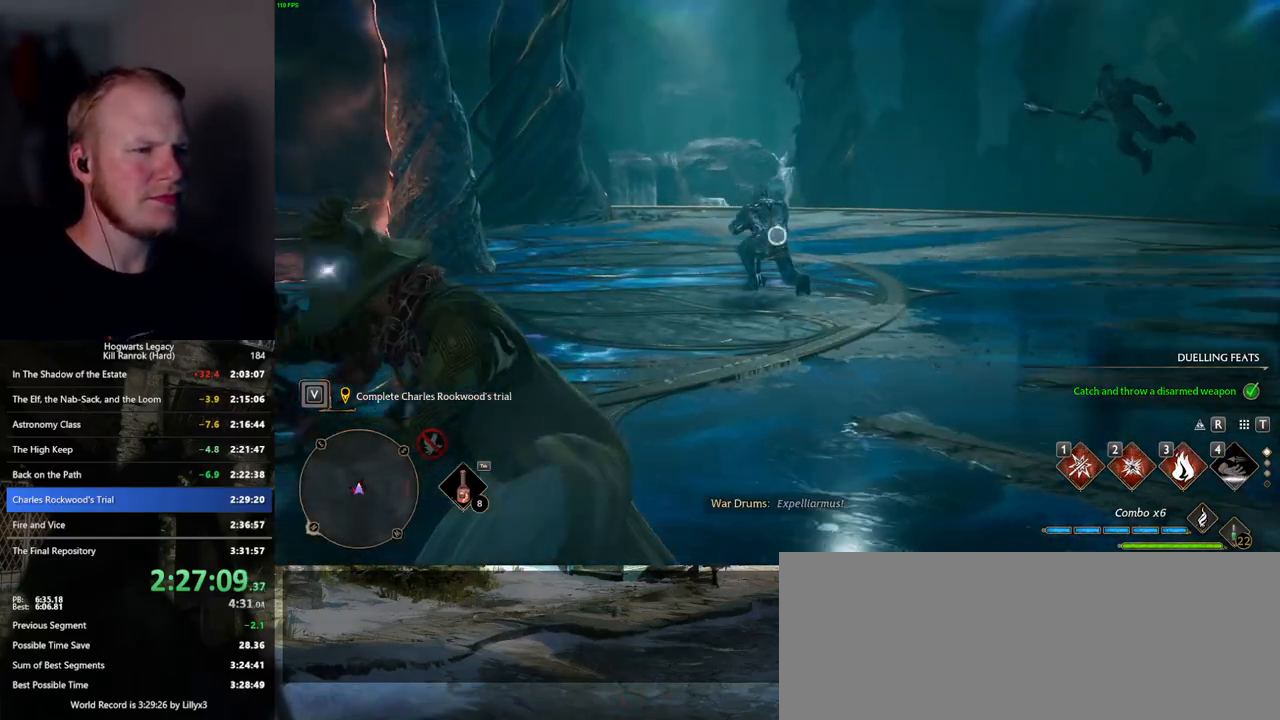
{"keys": ["w", "z"], "mouse": [], "events": [[200, "mouse_right", "up"], [417, "z", "down"]]}
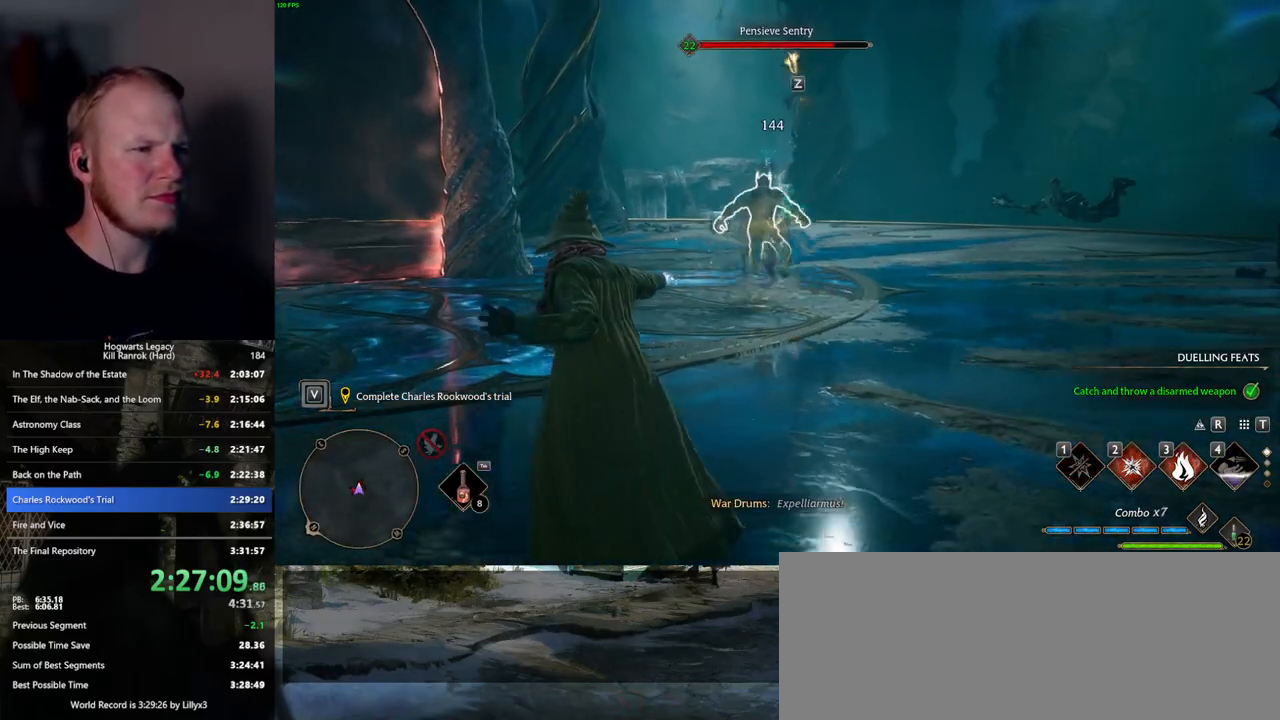
{"keys": ["w"], "mouse": [], "events": [[17, "z", "up"], [84, "z", "down"], [184, "z", "up"]]}
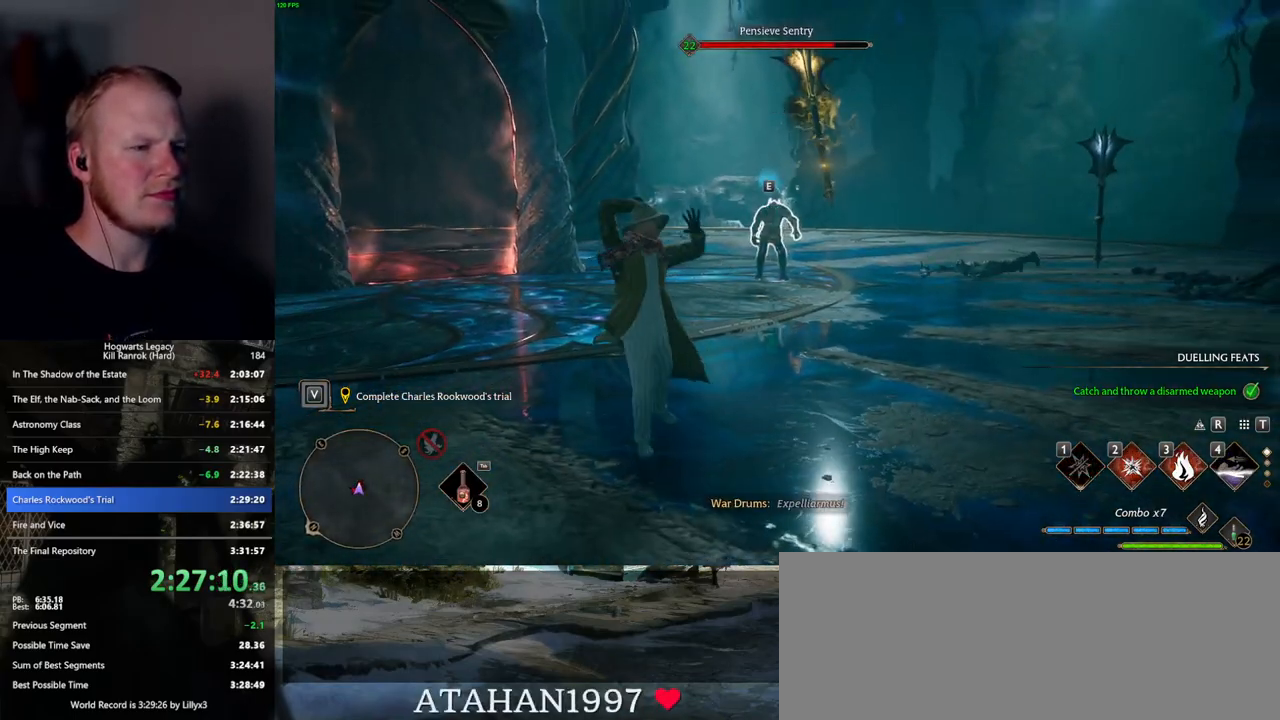
{"keys": ["w"], "mouse": [], "events": []}